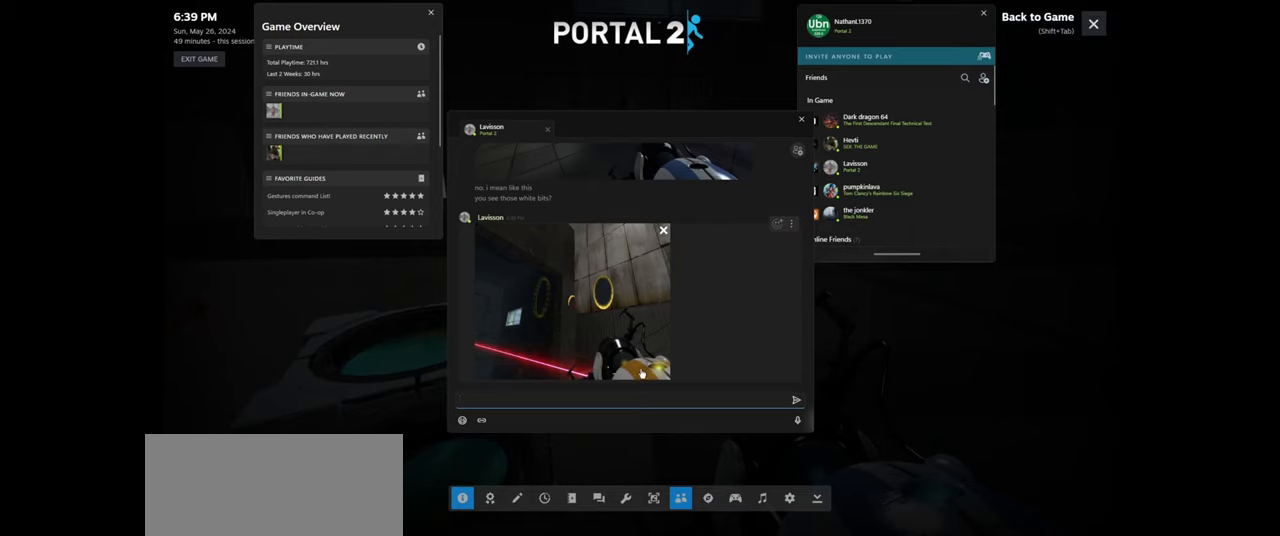
Gameplay with keyboard and mouse; each line is a JSON object with the keys and mouse buttons held at the frame after it. "events" lists presses ("down") and releases ("up") of "a", "ctrl", "d", "e", "f", "q", "r", "s", "shift", "space", "tab", "w", "mouse_left", "mouse_wheel", "mouse_right", "mouse_mb4" and "mouse_mb5" between this image and that frame as [ms after this image, input, new state], when the widget could be followed in between. "mouse_left", "mouse_wheel", "mouse_right", "mouse_mb4", "mouse_mb5" = the "left", "wheel", "right", "mb4", "mb5" buttons of the "mouse" list. No other keys are recorded. "wheel" means that the mouse wheel is clicked or scrolled. Mouse movement is not recorded.
{"keys": ["w"], "mouse": [], "events": [[84, "shift", "down"], [117, "tab", "down"], [184, "shift", "up"], [234, "tab", "up"], [367, "w", "down"]]}
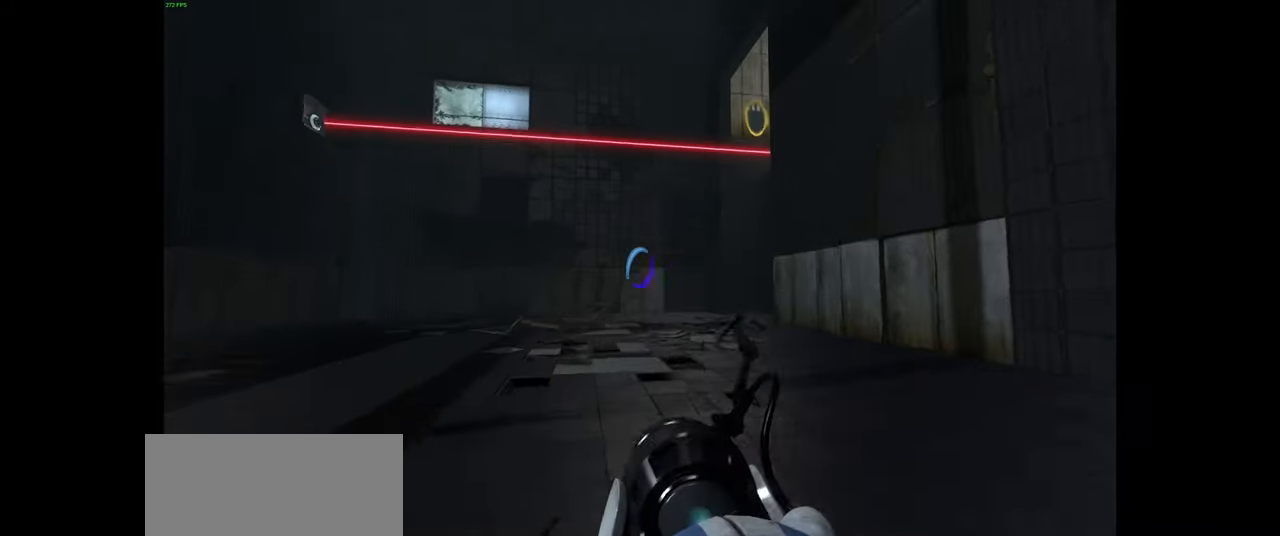
{"keys": ["a", "w"], "mouse": [], "events": [[184, "a", "down"]]}
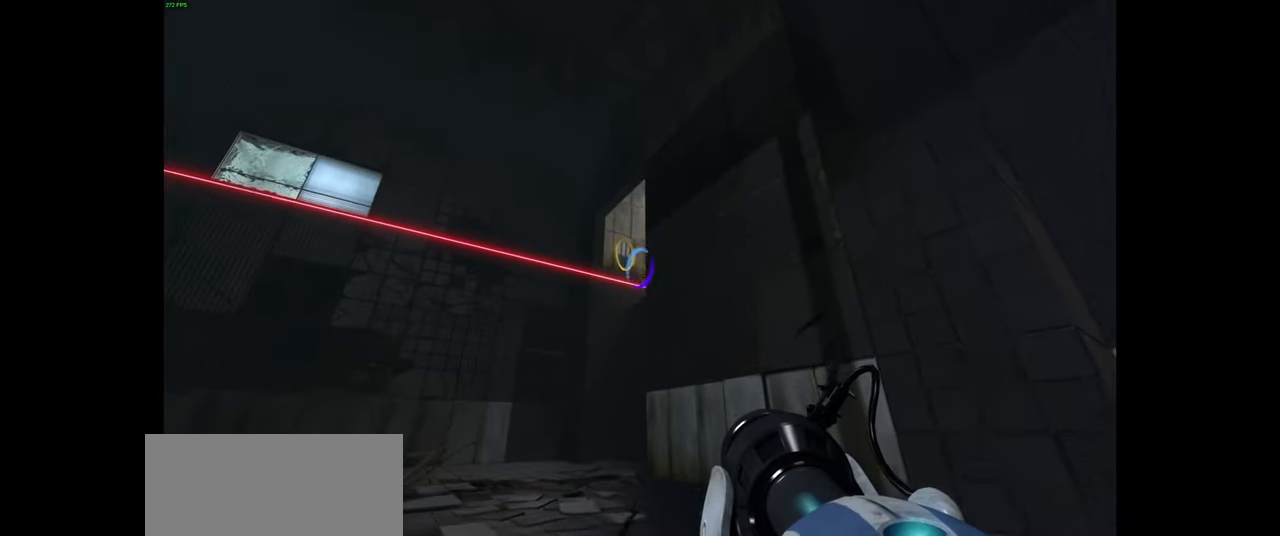
{"keys": ["w"], "mouse": [], "events": [[67, "mouse_wheel", "down"], [100, "a", "up"], [217, "mouse_wheel", "up"], [284, "d", "down"], [400, "d", "up"]]}
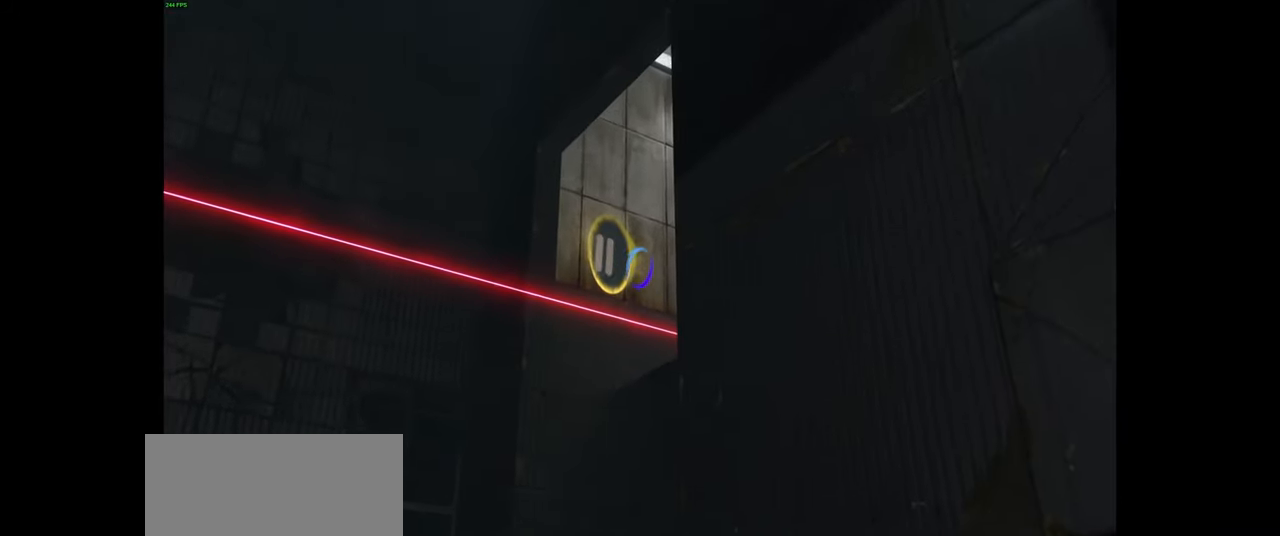
{"keys": ["w"], "mouse": ["wheel"], "events": [[434, "mouse_wheel", "down"]]}
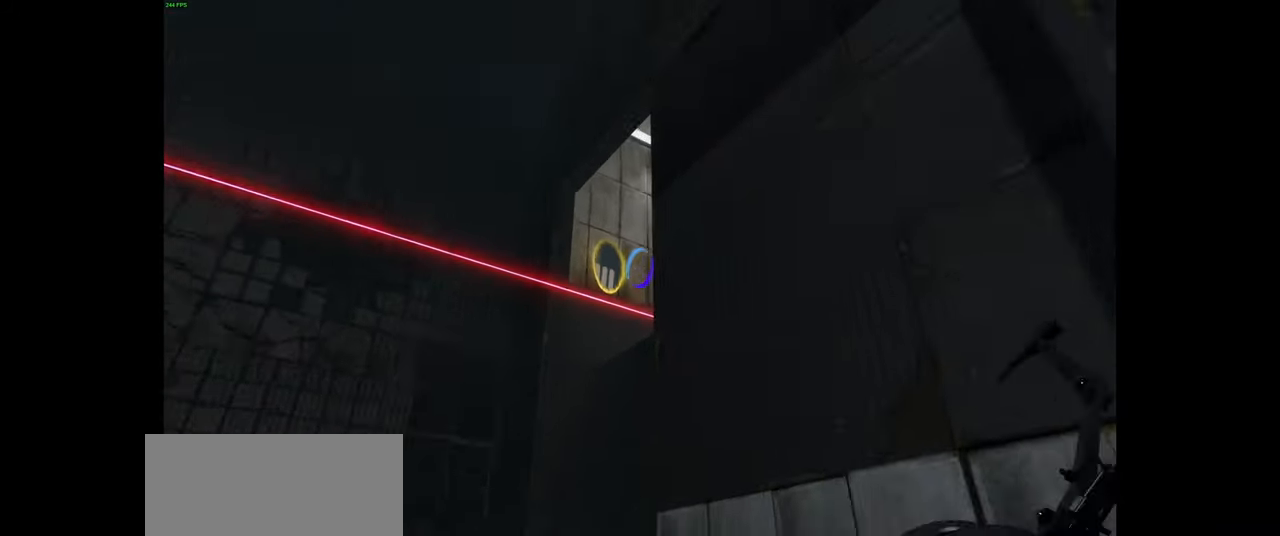
{"keys": ["d", "w"], "mouse": [], "events": [[50, "mouse_wheel", "up"], [350, "mouse_right", "down"], [467, "mouse_right", "up"], [484, "d", "down"]]}
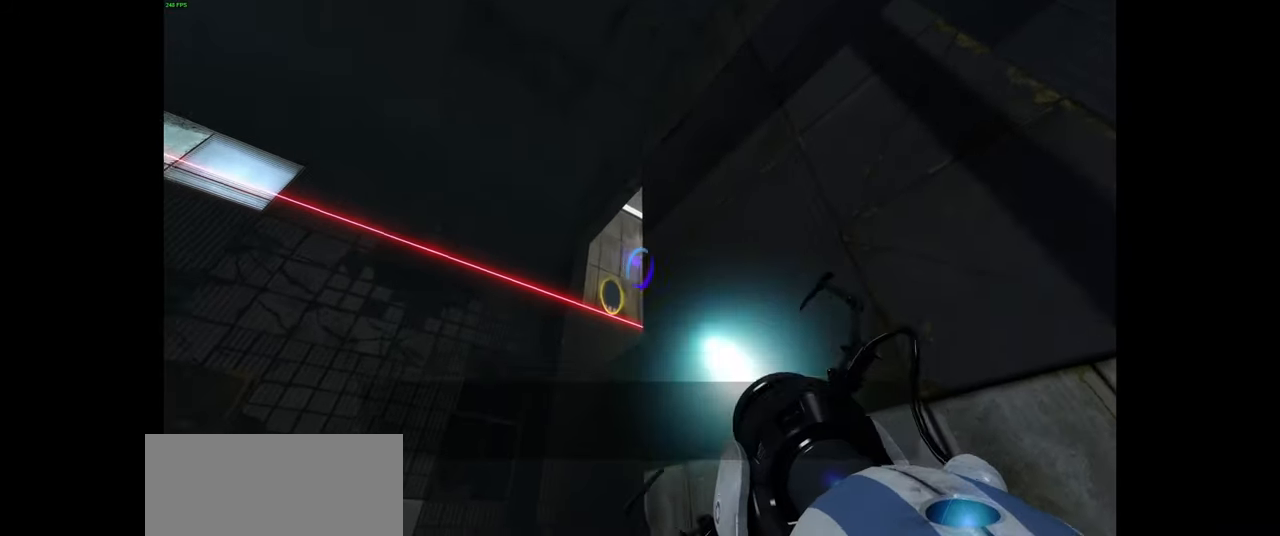
{"keys": ["w"], "mouse": ["left"], "events": [[134, "d", "up"], [484, "mouse_left", "down"]]}
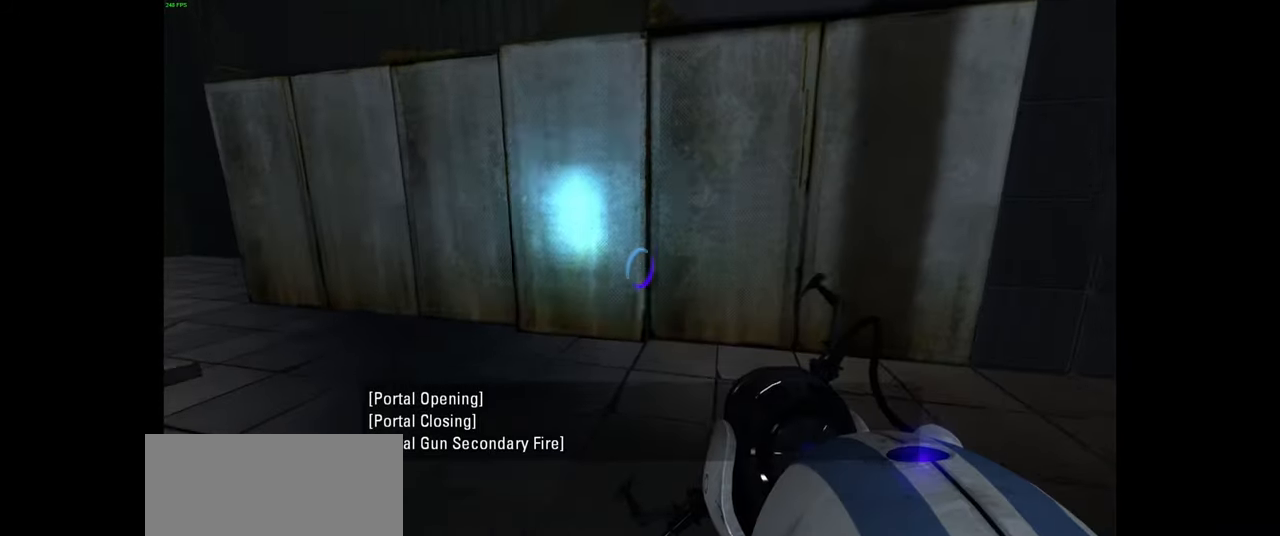
{"keys": ["a", "w"], "mouse": [], "events": [[100, "mouse_left", "up"], [317, "a", "down"]]}
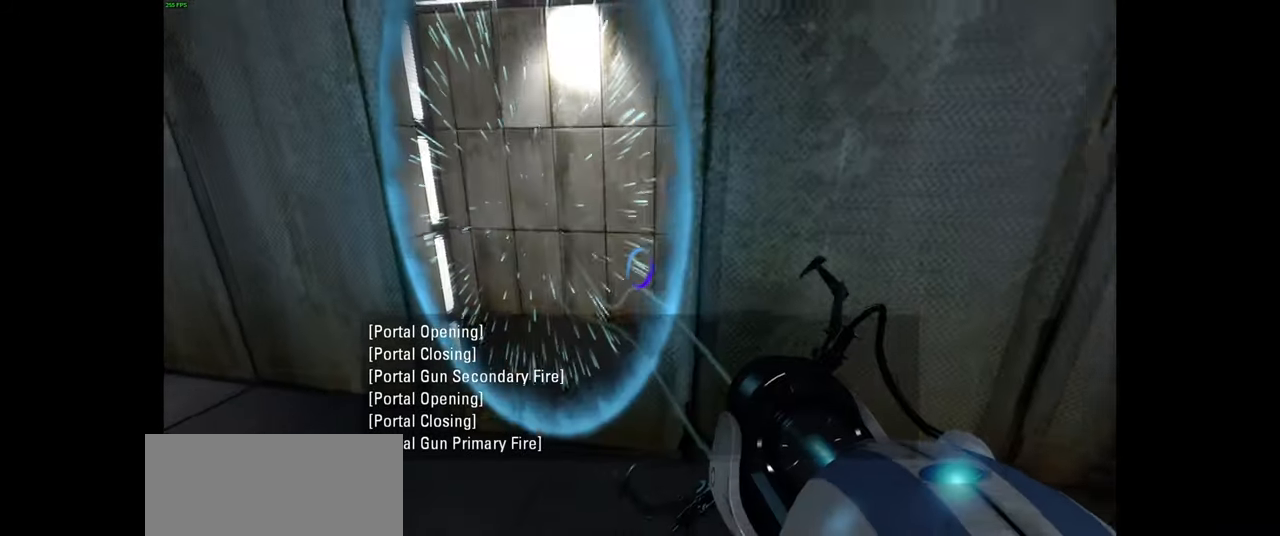
{"keys": ["w"], "mouse": [], "events": [[67, "a", "up"], [284, "d", "down"], [434, "d", "up"]]}
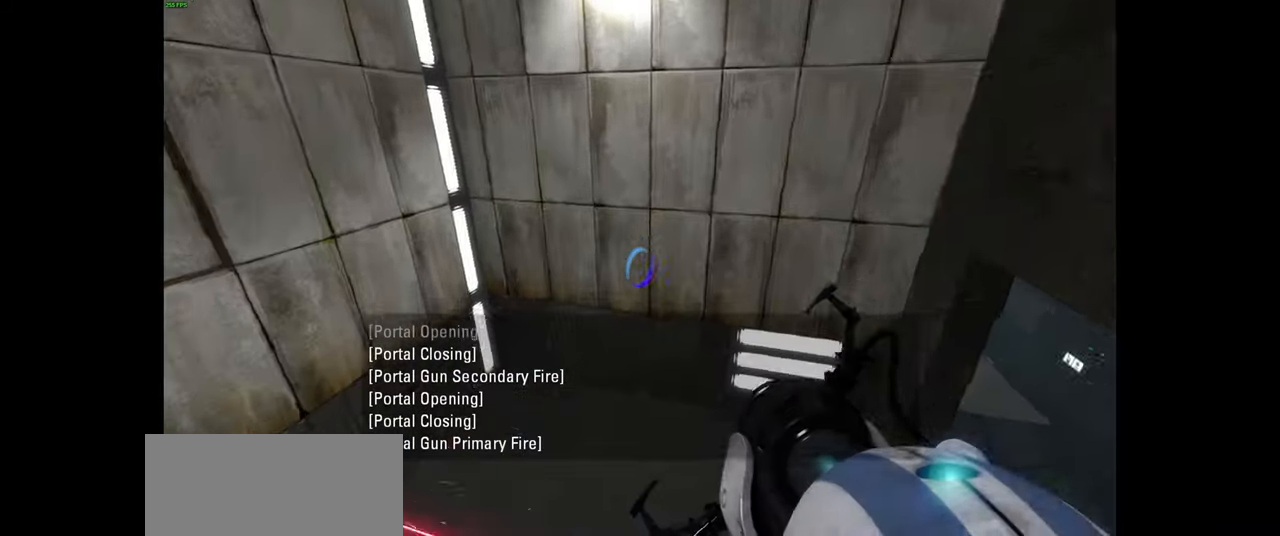
{"keys": [], "mouse": [], "events": [[17, "a", "down"], [117, "a", "up"], [150, "d", "down"], [184, "w", "up"], [267, "d", "up"]]}
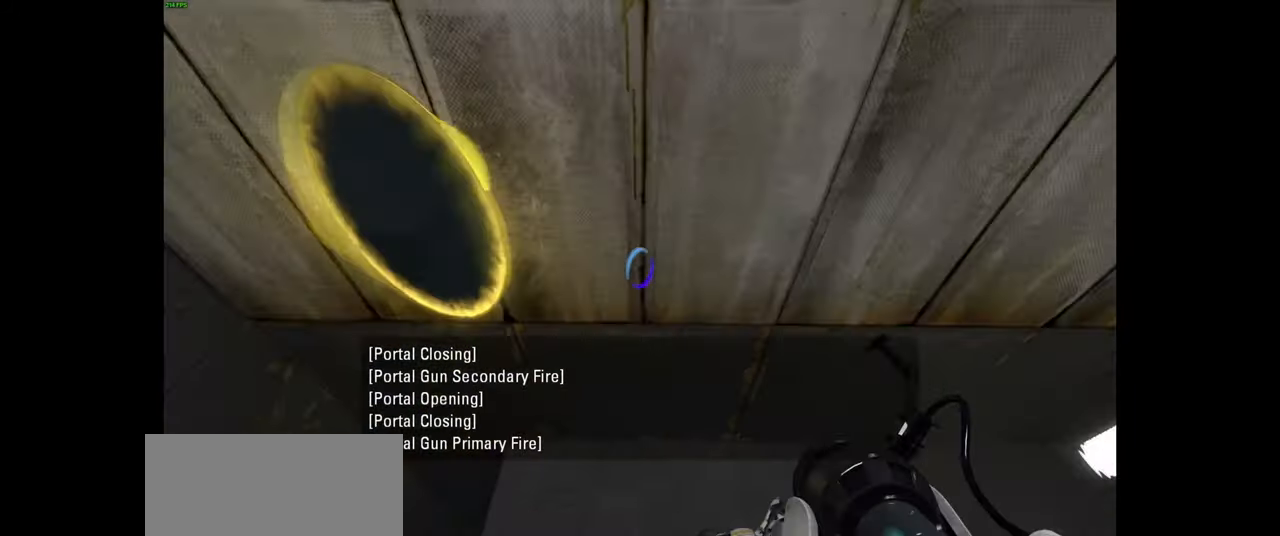
{"keys": ["s"], "mouse": [], "events": [[50, "s", "down"], [134, "d", "down"], [317, "s", "up"], [434, "s", "down"], [484, "d", "up"]]}
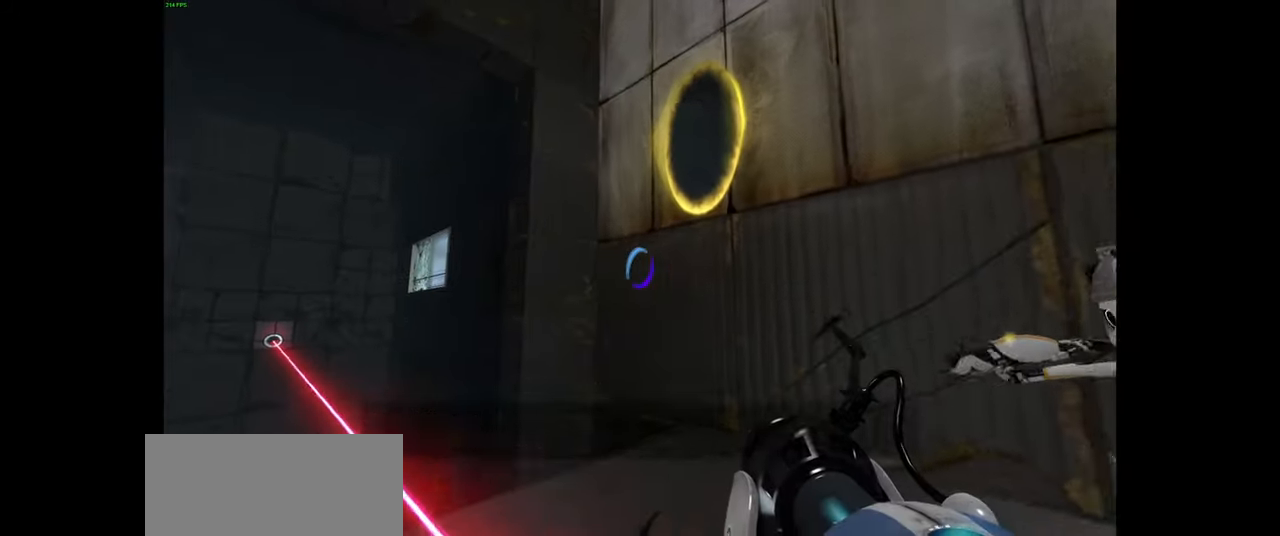
{"keys": ["shift"], "mouse": [], "events": [[17, "a", "down"], [234, "s", "up"], [284, "a", "up"], [467, "shift", "down"]]}
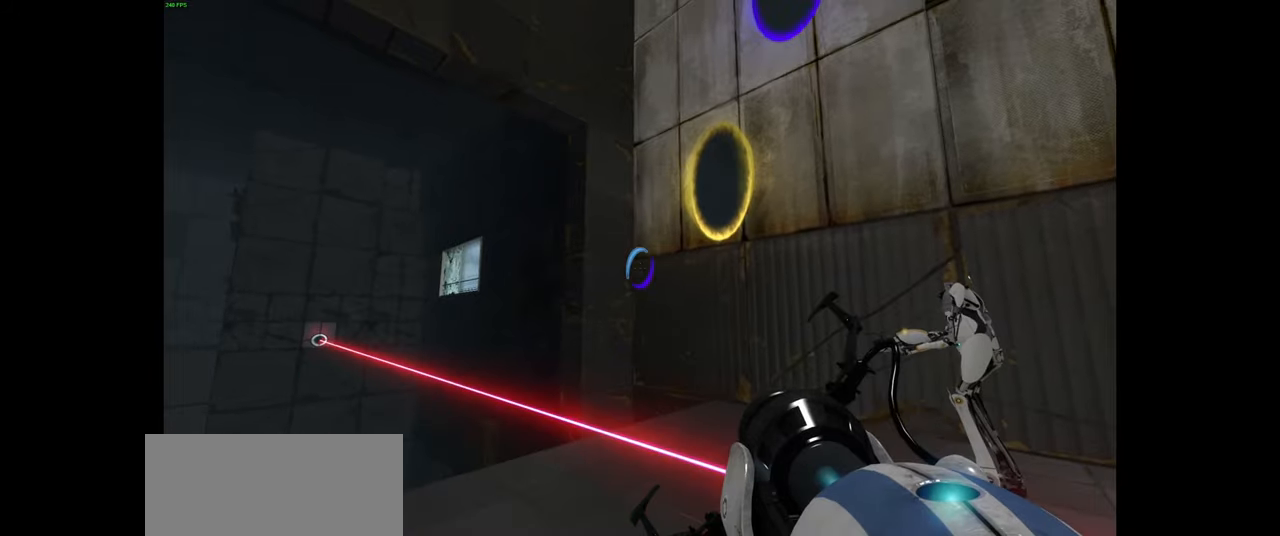
{"keys": [], "mouse": [], "events": [[33, "tab", "down"], [100, "shift", "up"], [166, "tab", "up"]]}
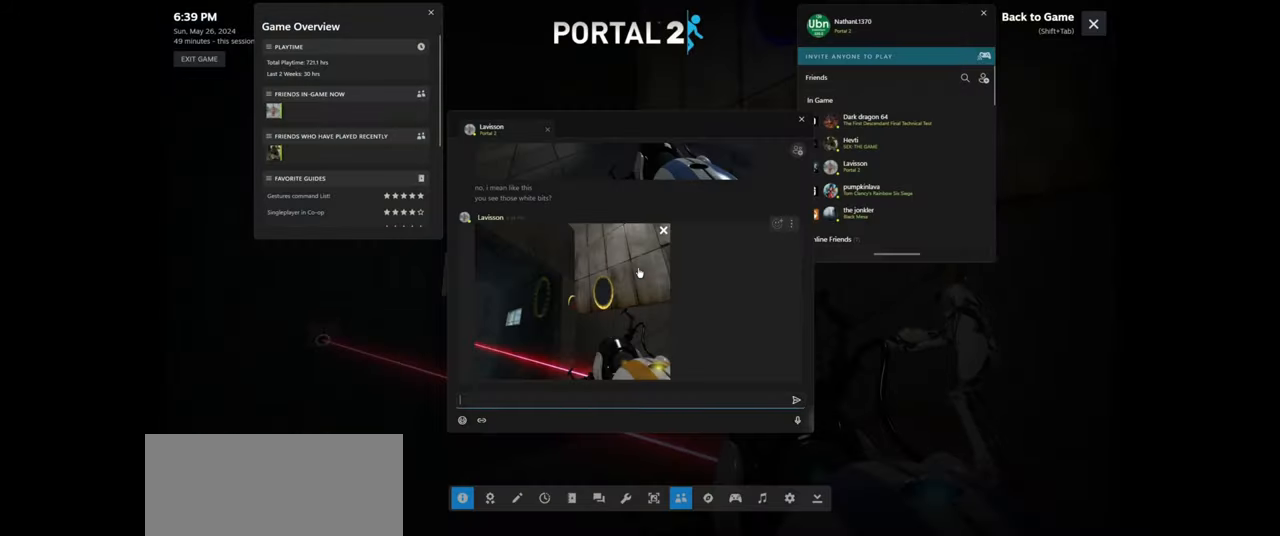
{"keys": [], "mouse": [], "events": []}
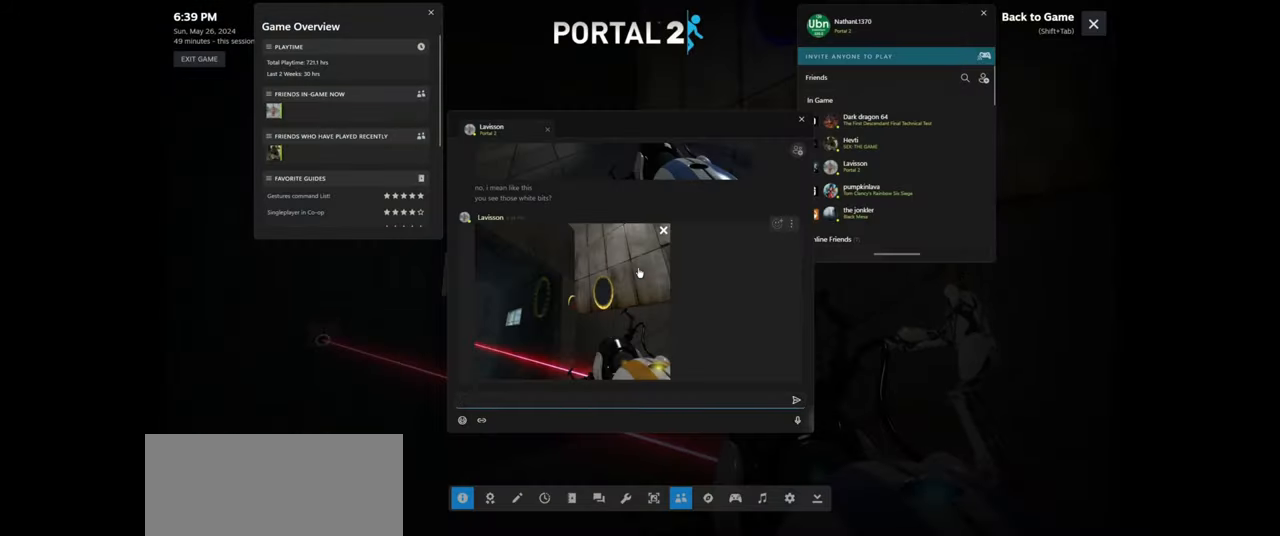
{"keys": [], "mouse": [], "events": []}
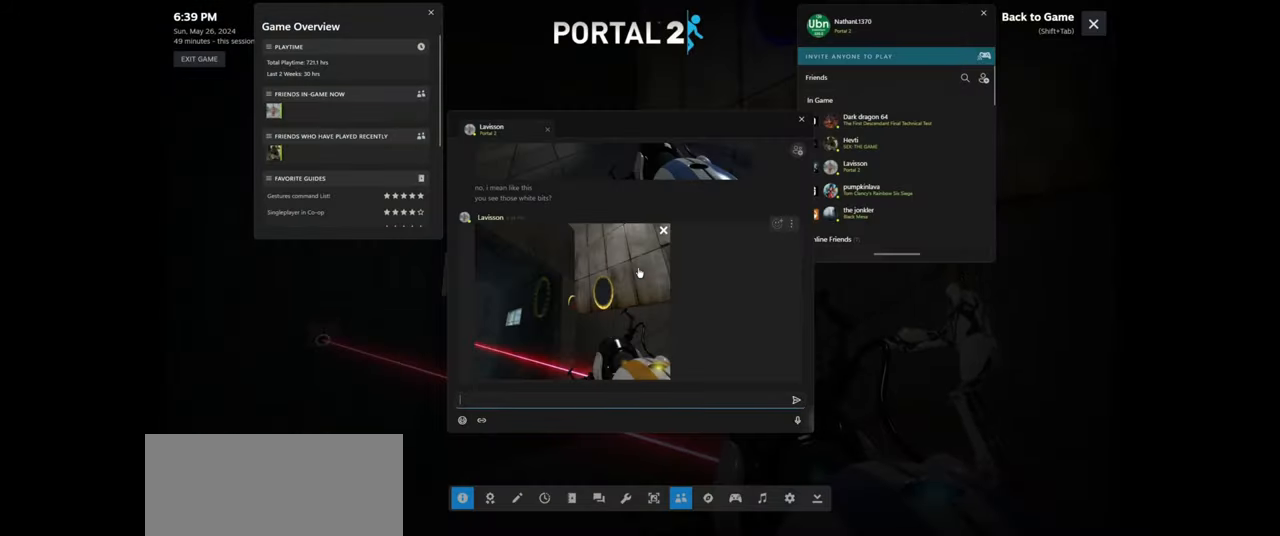
{"keys": [], "mouse": [], "events": []}
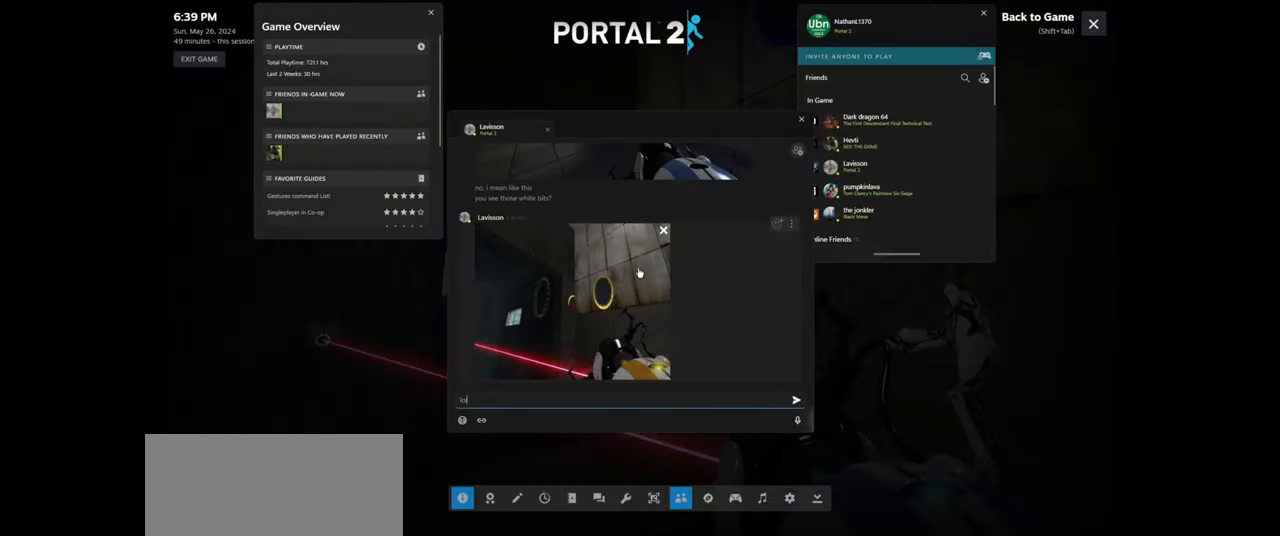
{"keys": [], "mouse": [], "events": []}
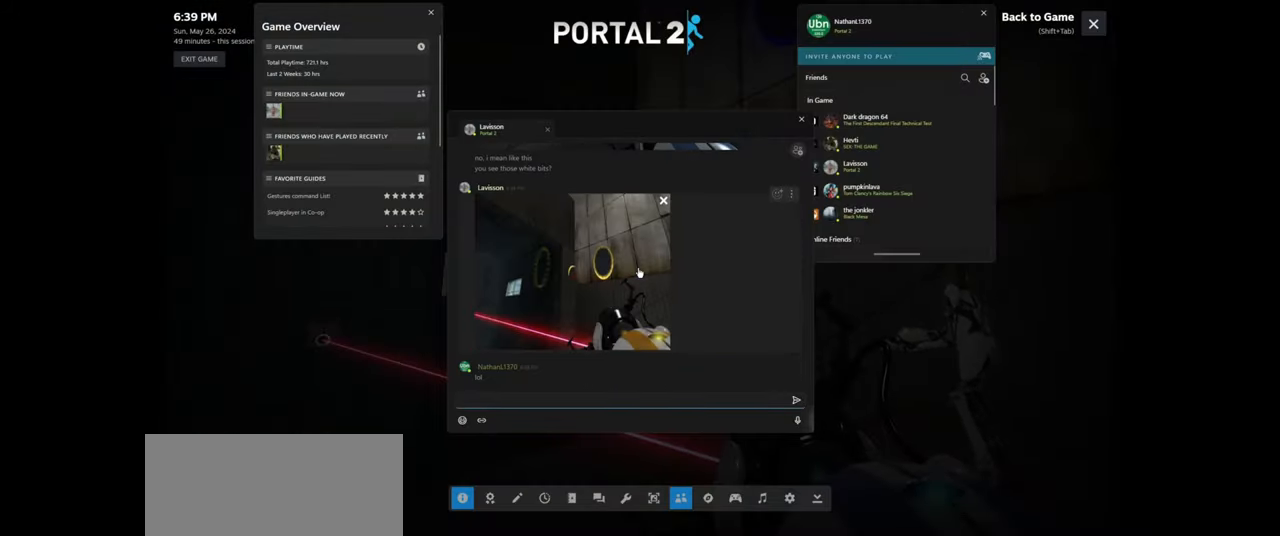
{"keys": [], "mouse": [], "events": [[200, "shift", "down"], [250, "tab", "down"], [333, "shift", "up"], [383, "tab", "up"]]}
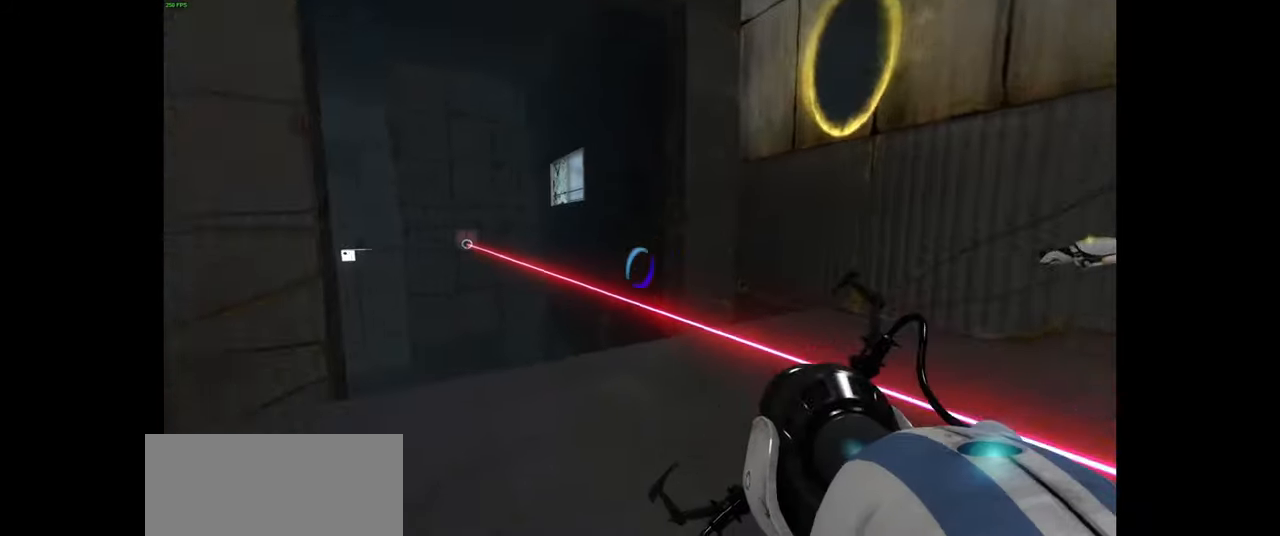
{"keys": [], "mouse": [], "events": [[33, "w", "down"], [466, "w", "up"]]}
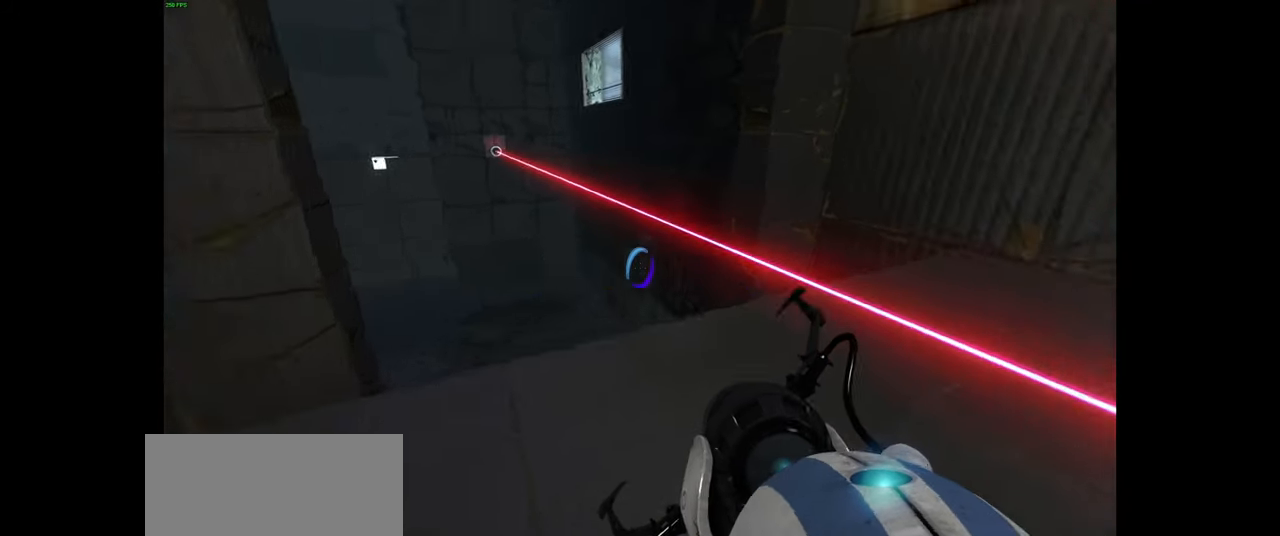
{"keys": ["w"], "mouse": [], "events": [[500, "w", "down"]]}
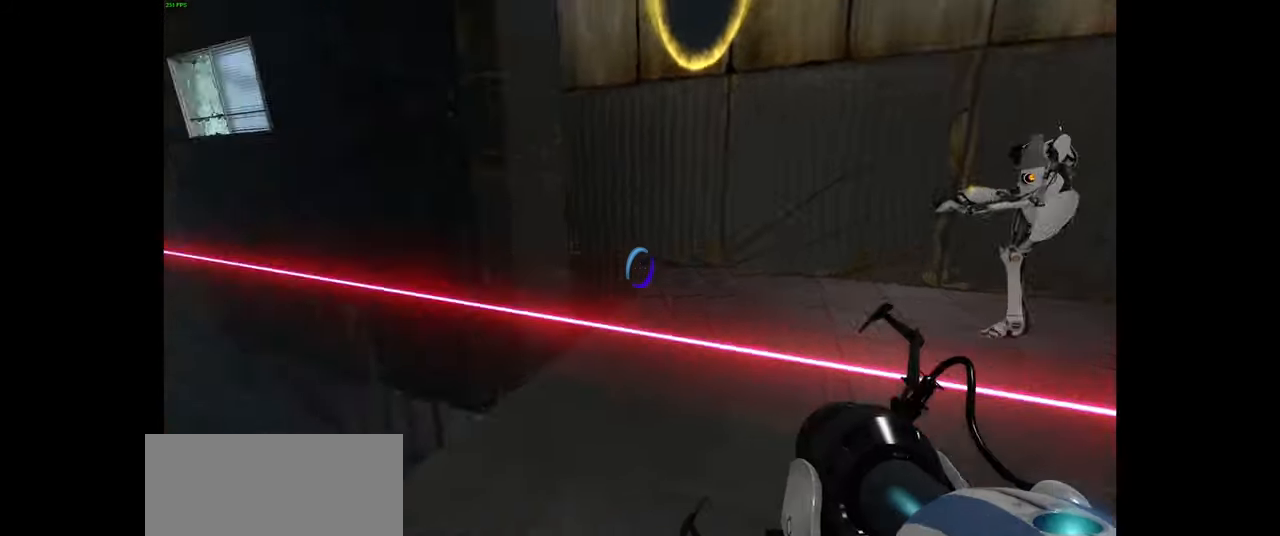
{"keys": ["d", "space"], "mouse": [], "events": [[250, "a", "down"], [383, "space", "down"], [433, "a", "up"], [483, "d", "down"], [483, "w", "up"]]}
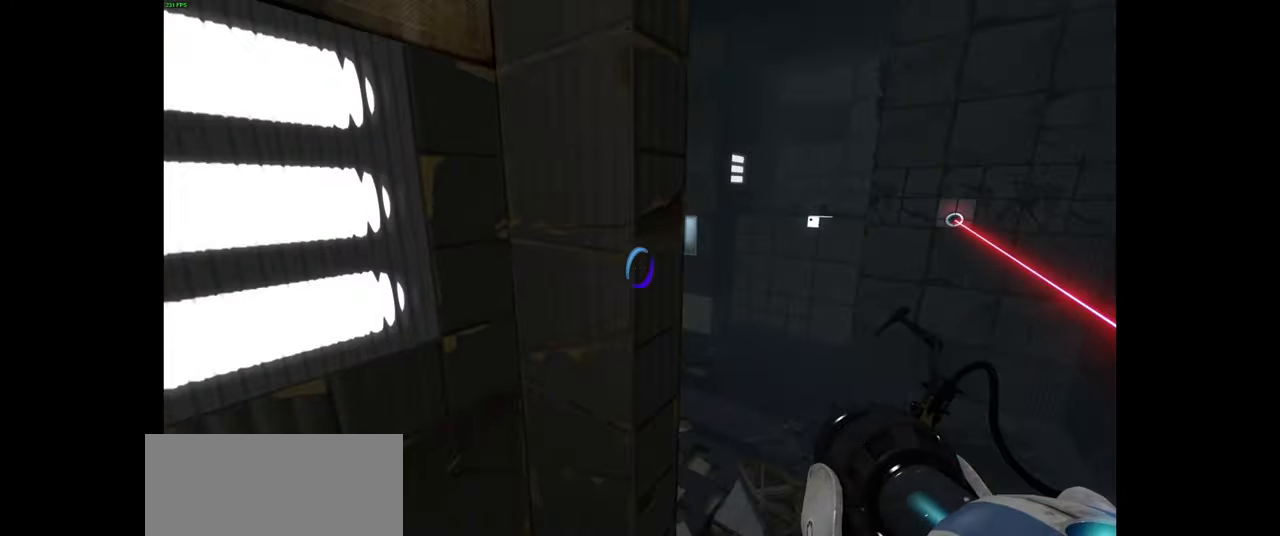
{"keys": ["w"], "mouse": [], "events": [[16, "space", "up"], [466, "d", "up"], [483, "w", "down"]]}
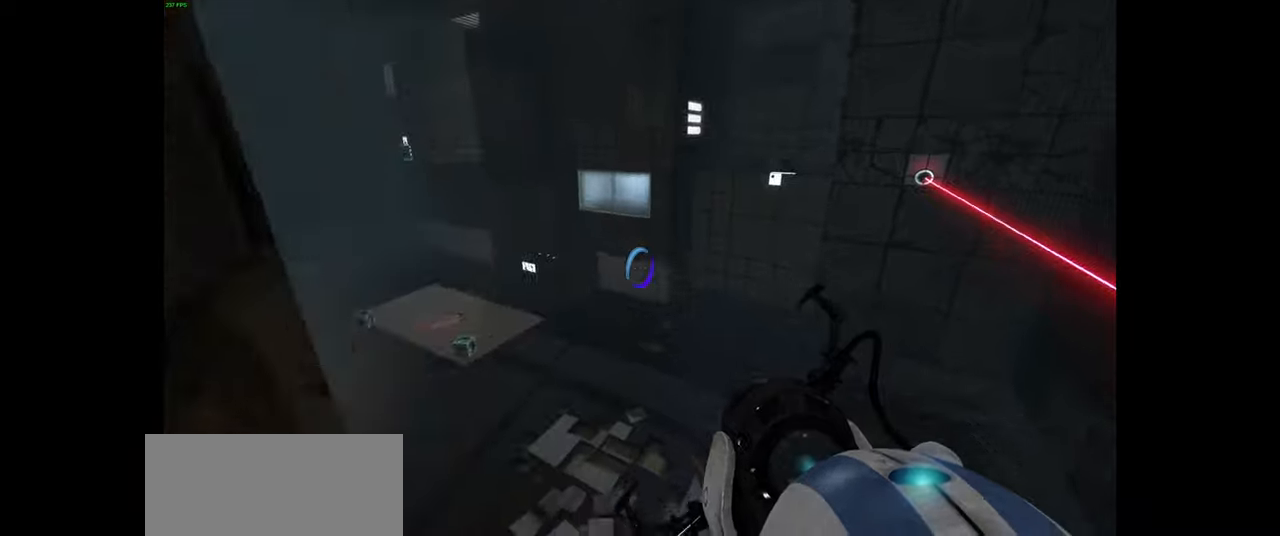
{"keys": ["a"], "mouse": [], "events": [[133, "a", "down"], [183, "w", "up"]]}
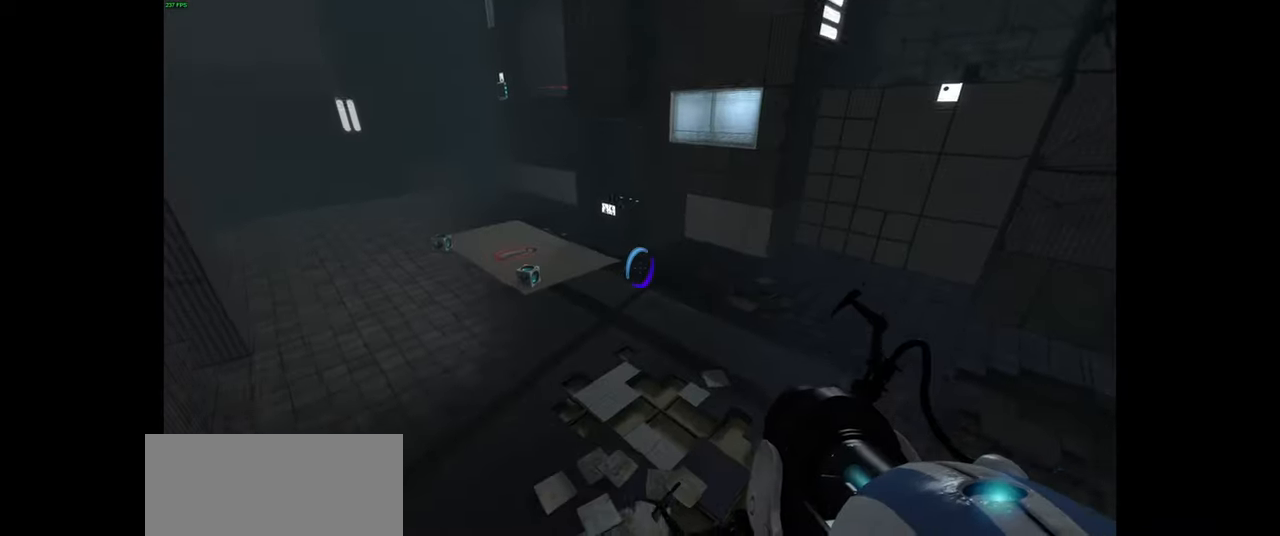
{"keys": ["a", "w"], "mouse": [], "events": [[383, "w", "down"]]}
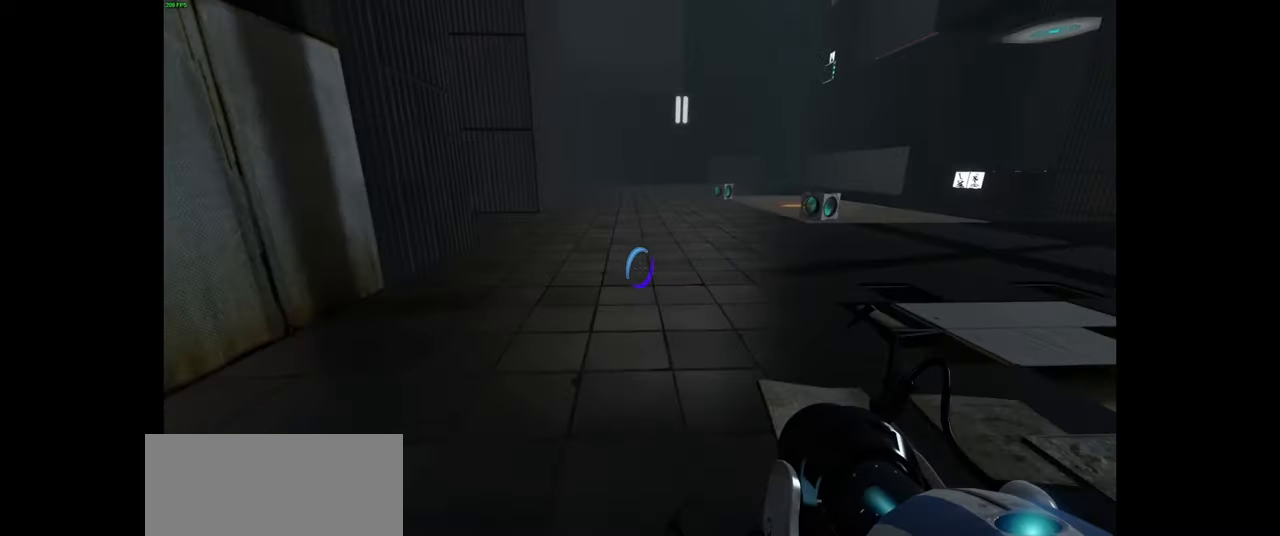
{"keys": ["d"], "mouse": [], "events": [[66, "space", "down"], [133, "a", "up"], [166, "d", "down"], [166, "w", "up"], [200, "space", "up"]]}
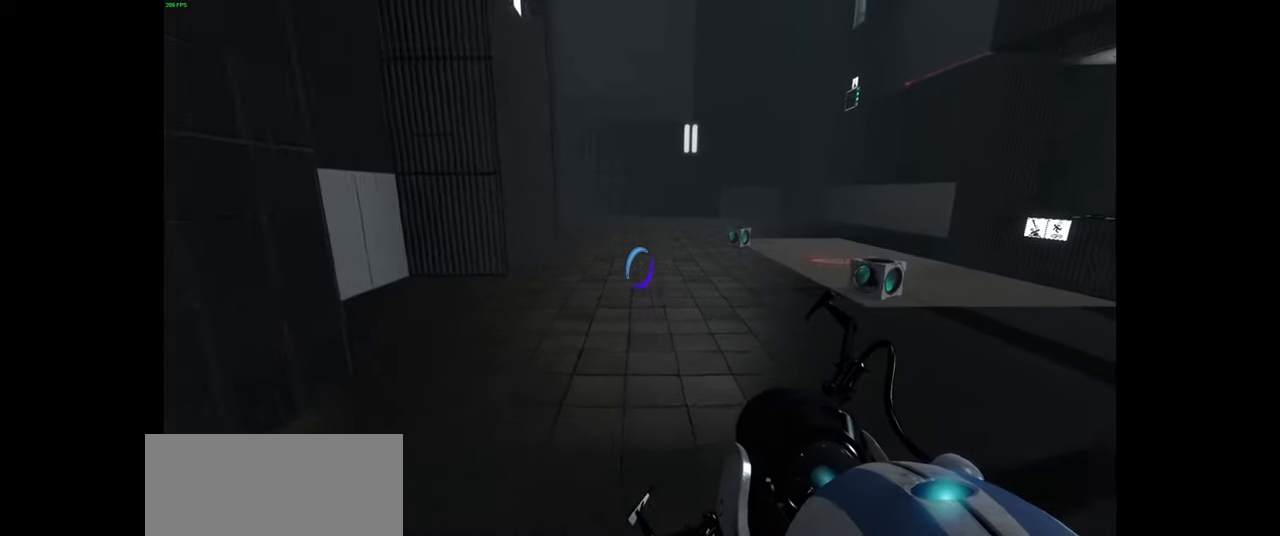
{"keys": ["a"], "mouse": [], "events": [[350, "space", "down"], [416, "space", "up"], [466, "a", "down"], [466, "d", "up"]]}
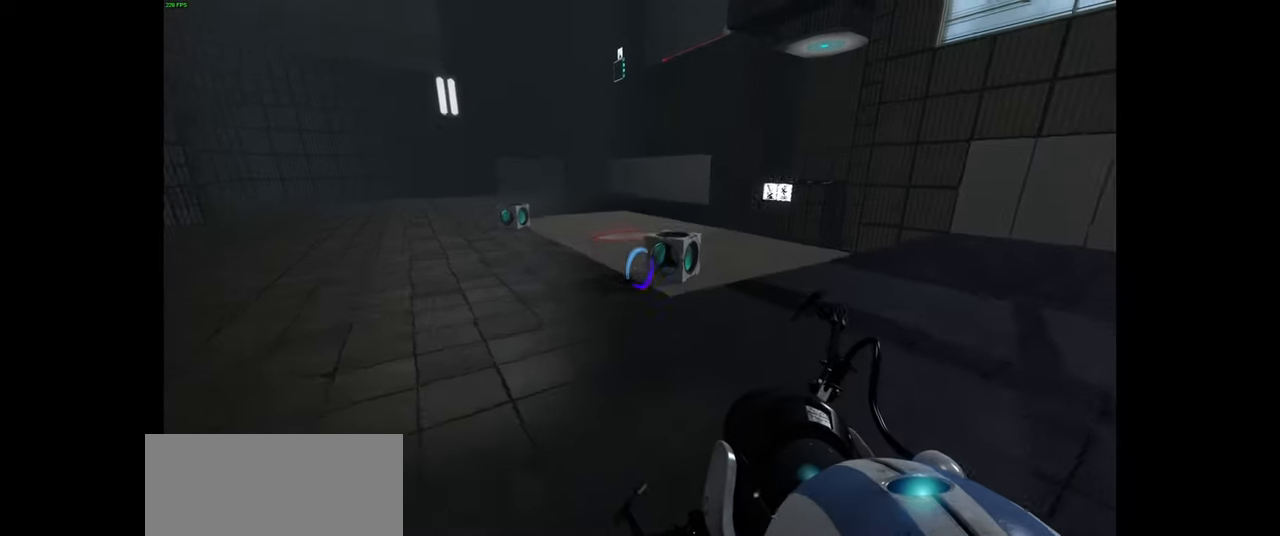
{"keys": ["w"], "mouse": [], "events": [[233, "a", "up"], [433, "w", "down"]]}